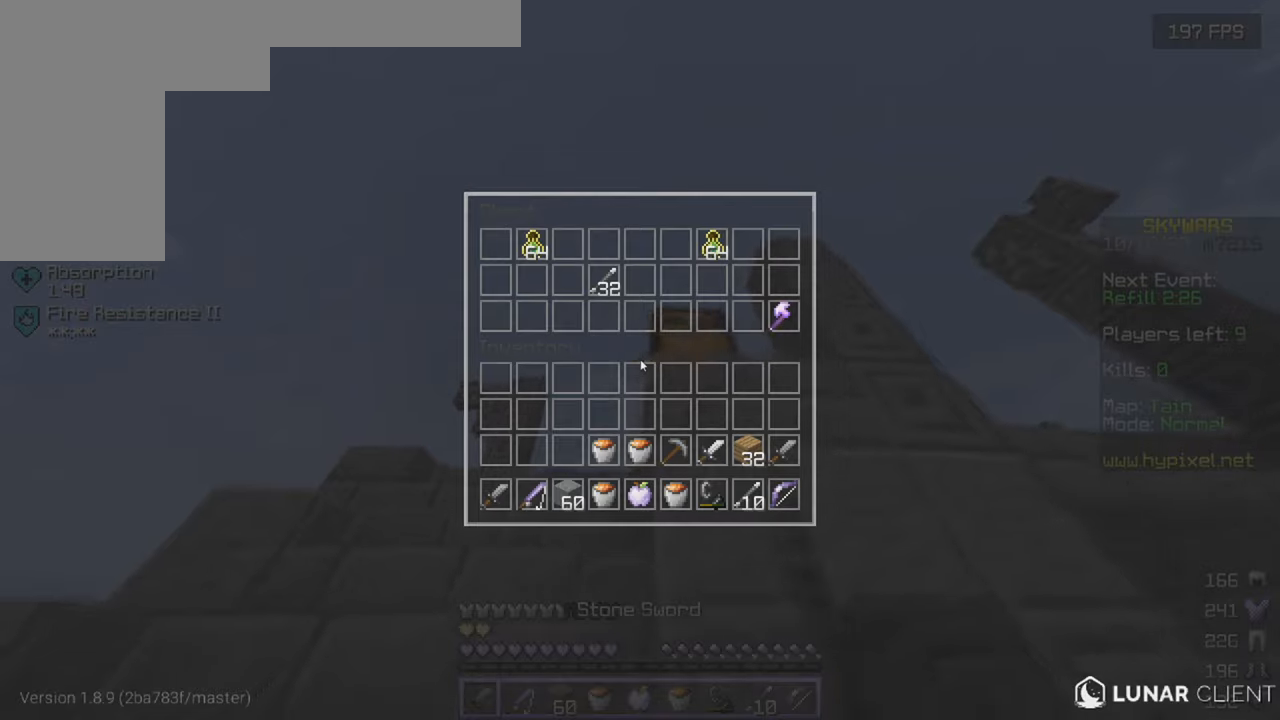
Gameplay with keyboard and mouse; each line is a JSON object with the keys and mouse buttons held at the frame after it. "events" lists presses ("down") and releases ("up") of "a", "d", "s", "w", "mouse_left" and "mouse_right" between this image and that frame as [ms after this image, input, new state], when the widget could be followed in between. "mouse_left", "mouse_right" = the "left", "right" buttons of the "mouse" list. No other keys are recorded. Fast repeated clicks can show as one long hold. Mouse movement is not recorded.
{"keys": [], "mouse": [], "events": []}
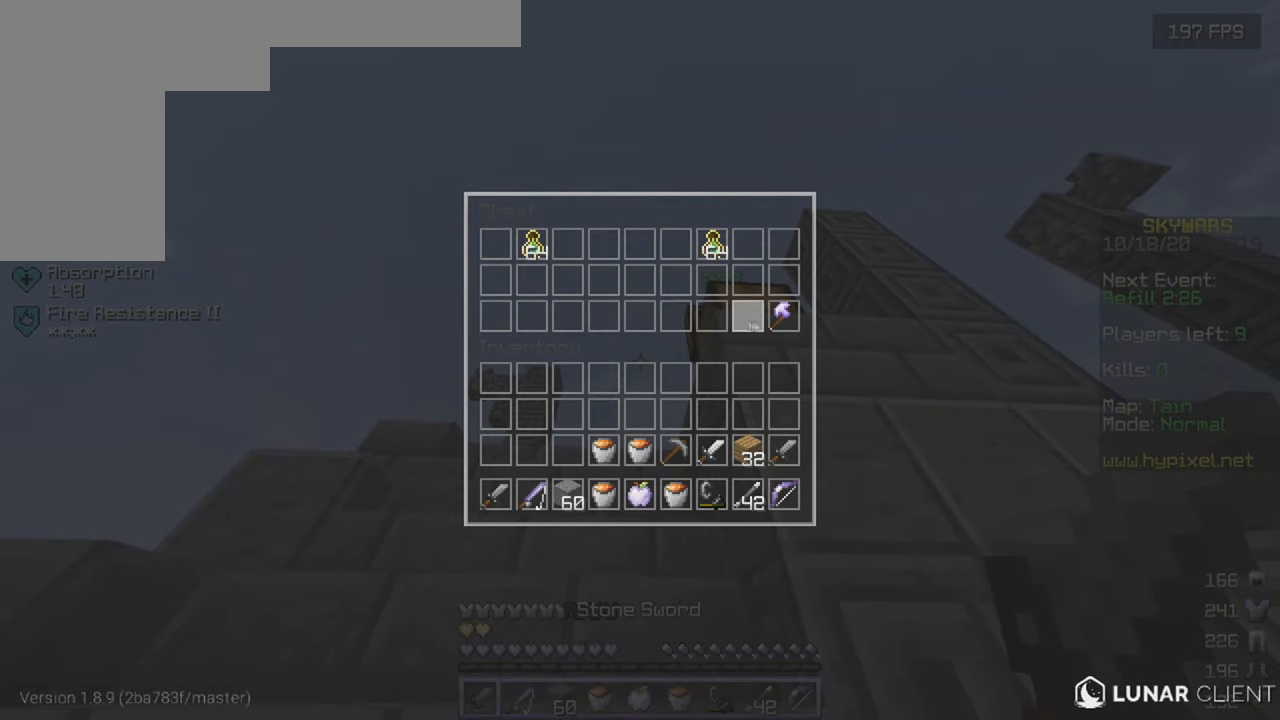
{"keys": [], "mouse": [], "events": []}
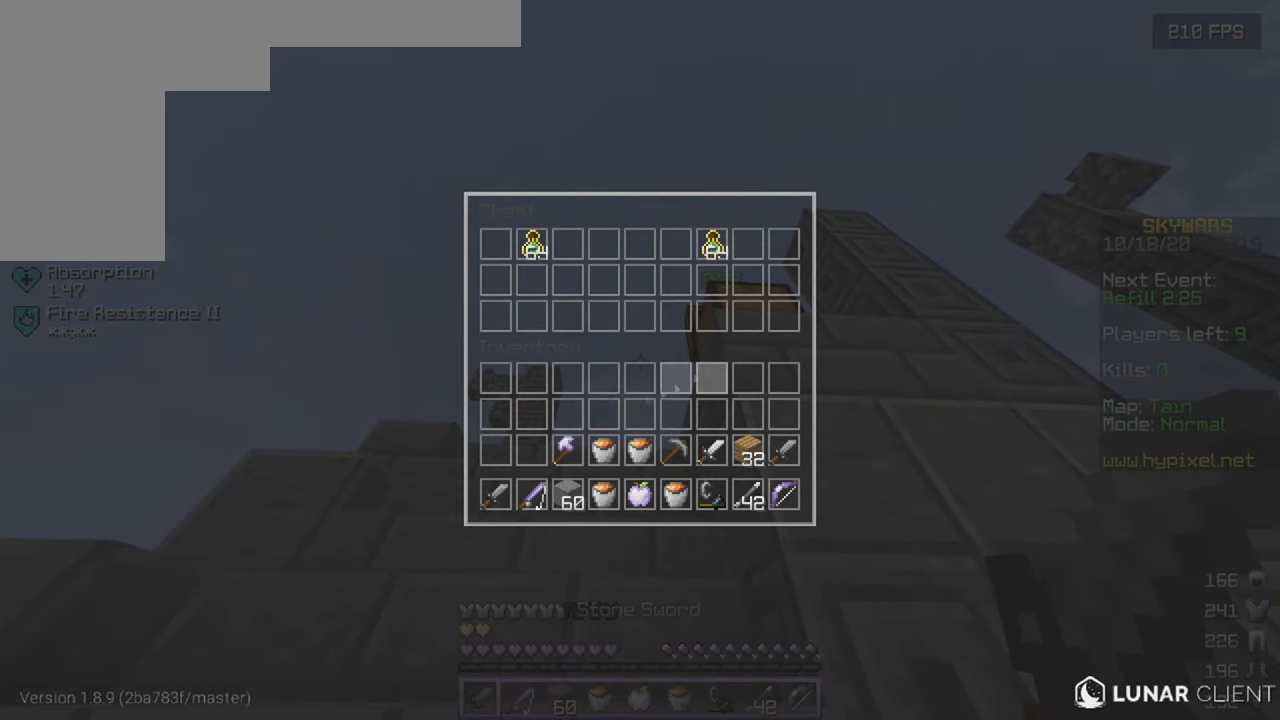
{"keys": [], "mouse": [], "events": []}
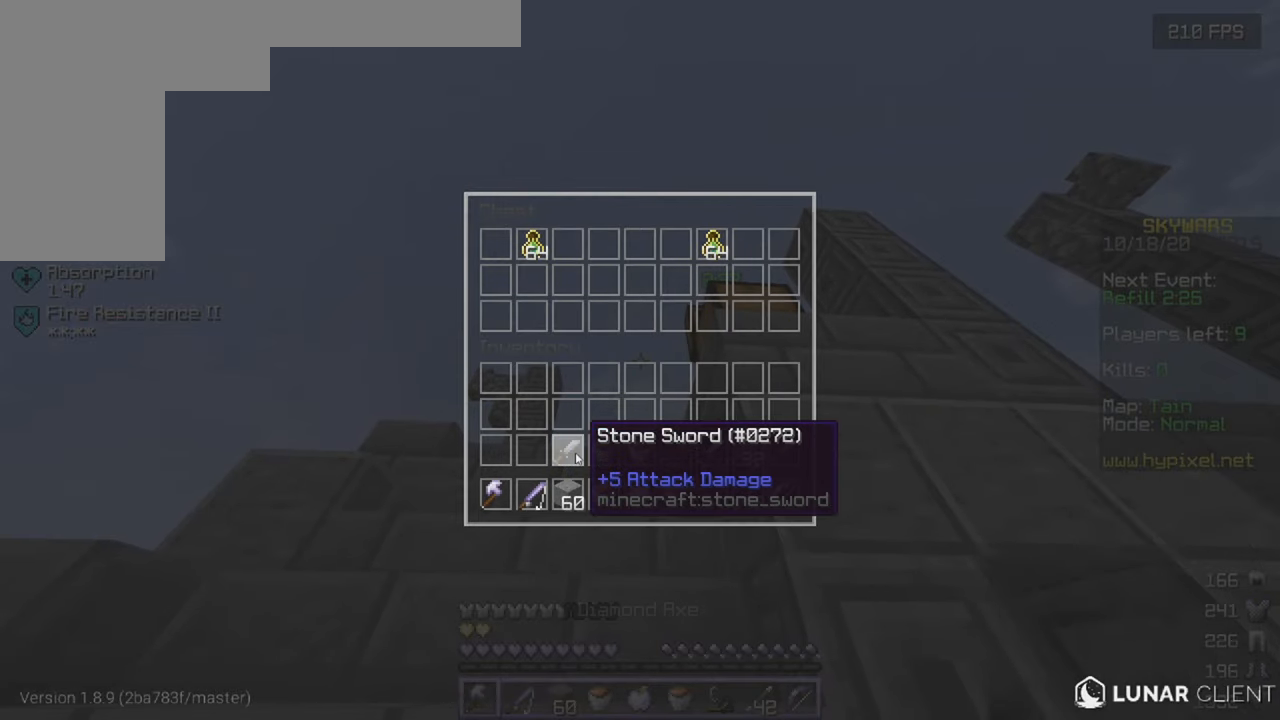
{"keys": ["w"], "mouse": [], "events": [[167, "w", "down"]]}
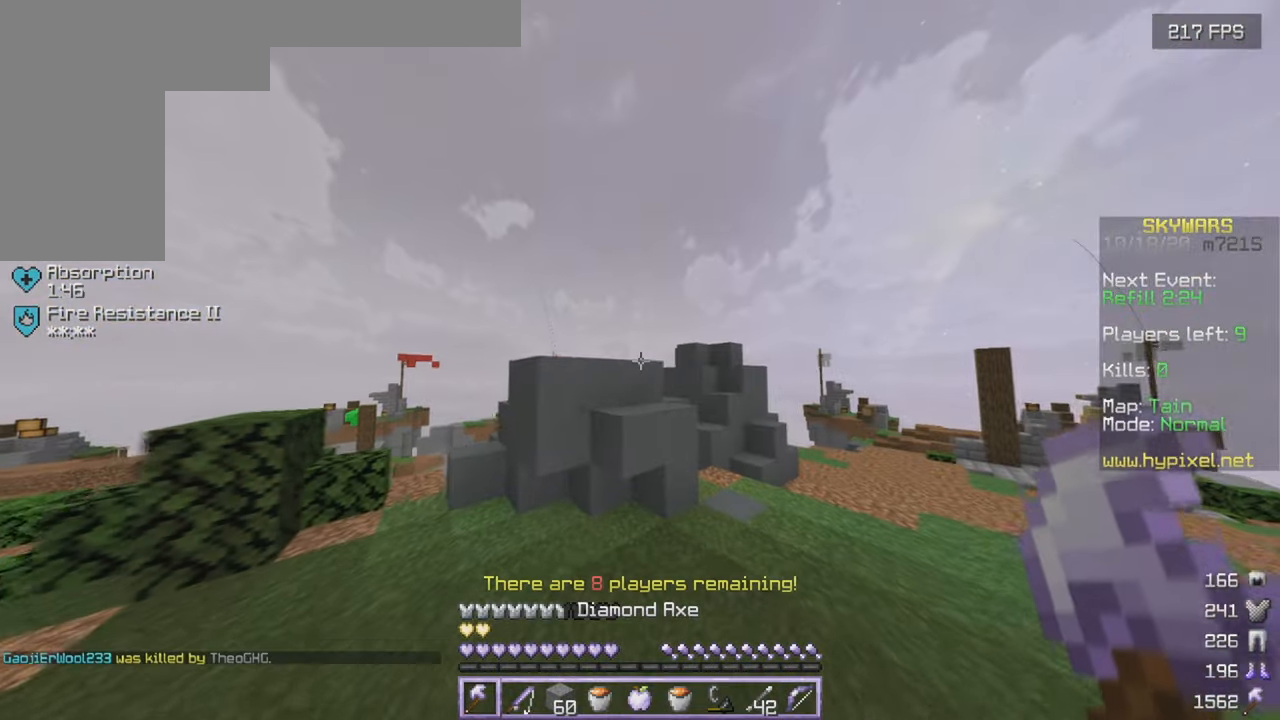
{"keys": ["d", "w"], "mouse": [], "events": [[417, "d", "down"]]}
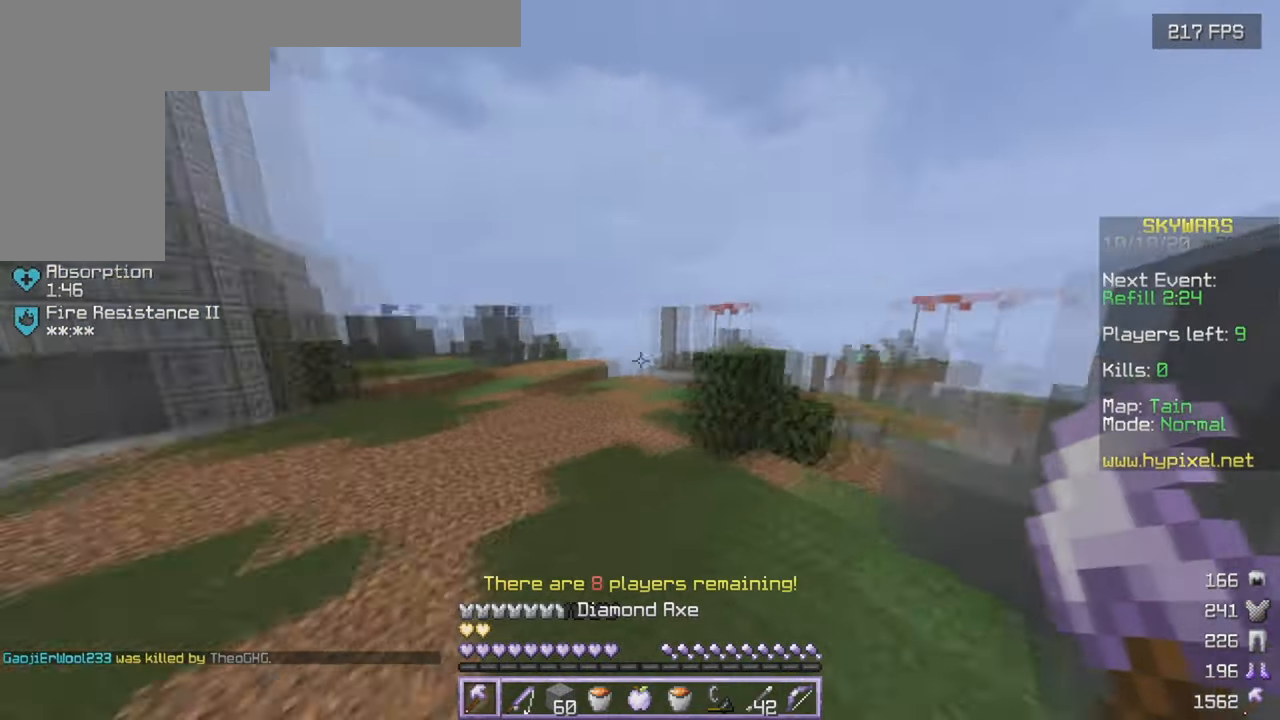
{"keys": ["a", "w"], "mouse": [], "events": [[350, "d", "up"], [450, "a", "down"]]}
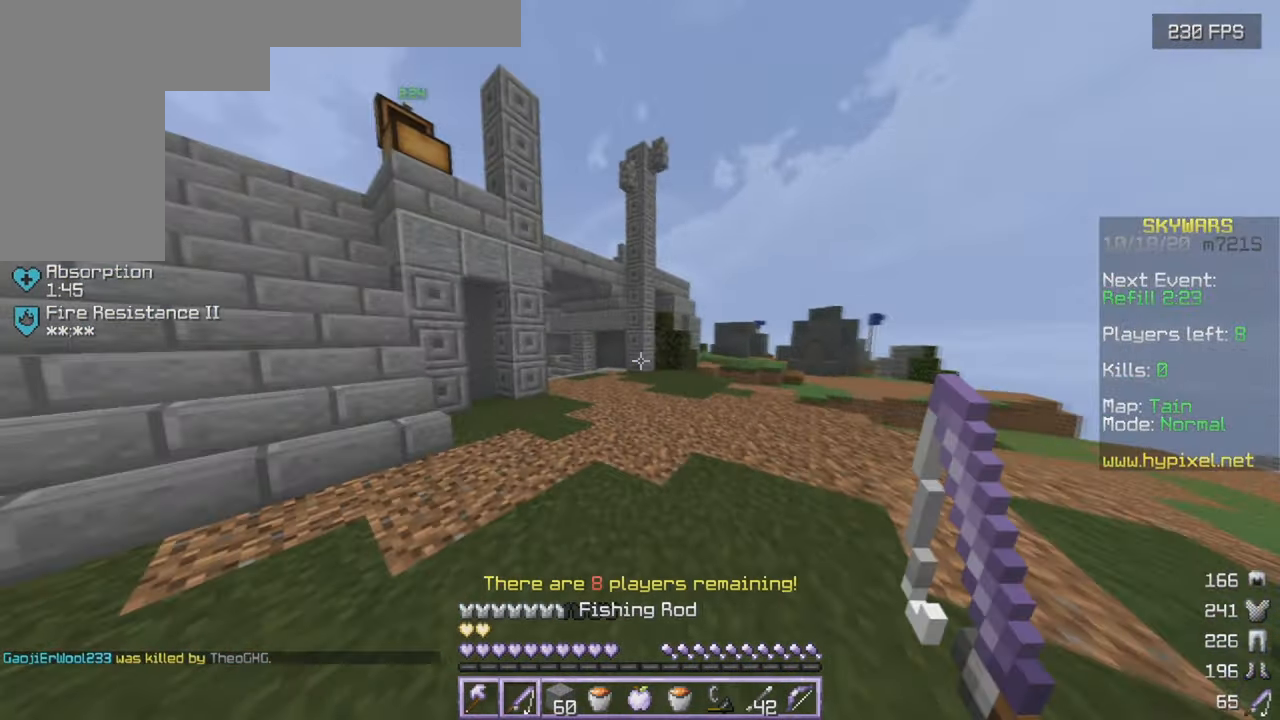
{"keys": [], "mouse": [], "events": [[100, "w", "up"], [117, "a", "up"]]}
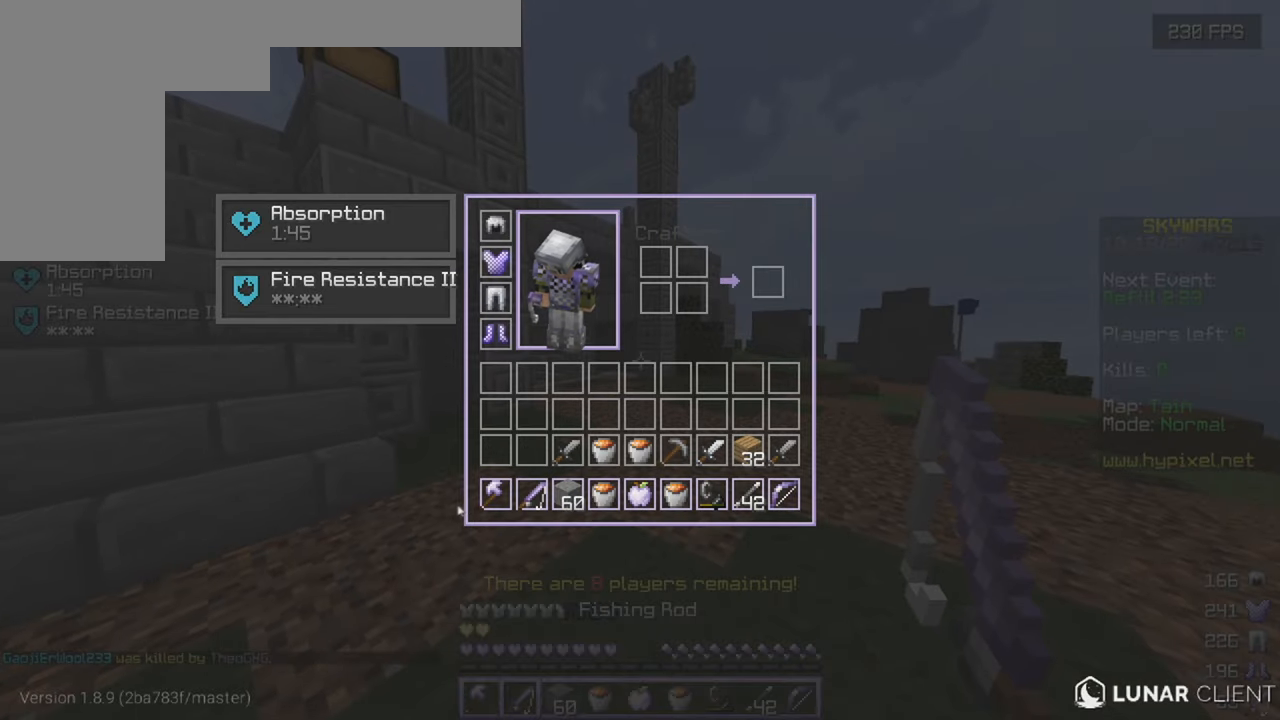
{"keys": ["a", "w"], "mouse": [], "events": [[184, "a", "down"], [184, "w", "down"]]}
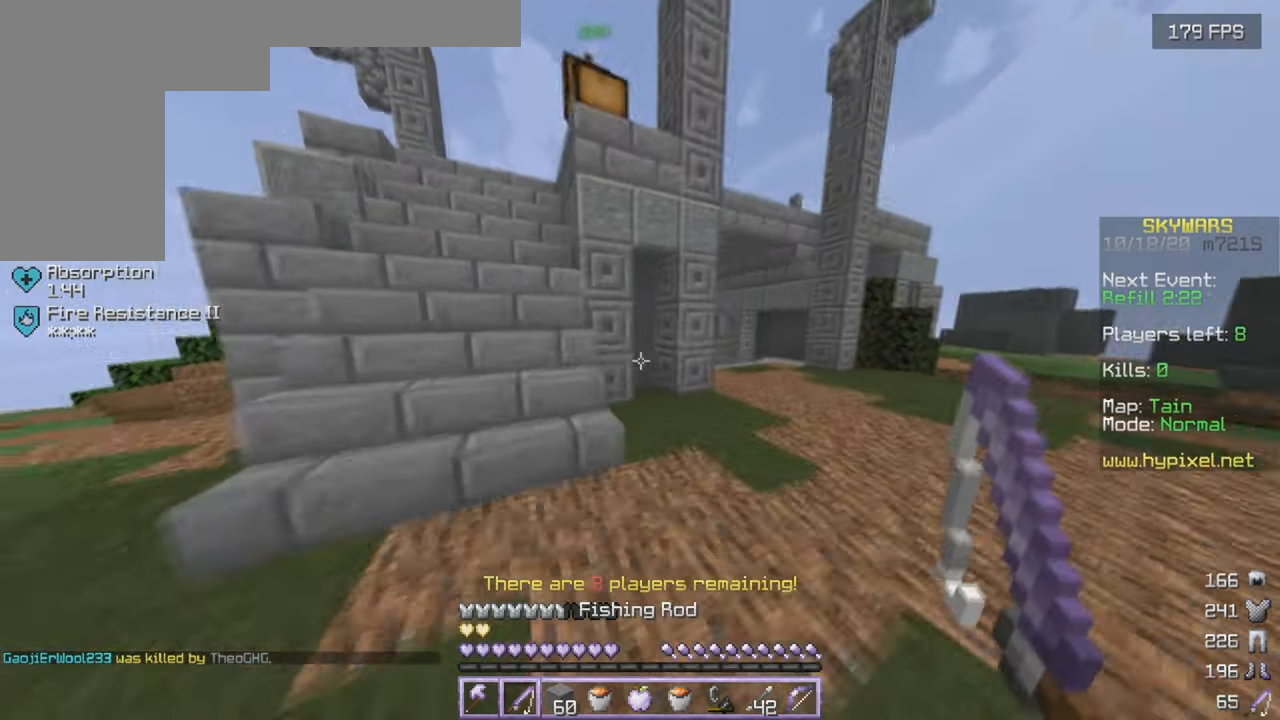
{"keys": ["a", "w"], "mouse": [], "events": []}
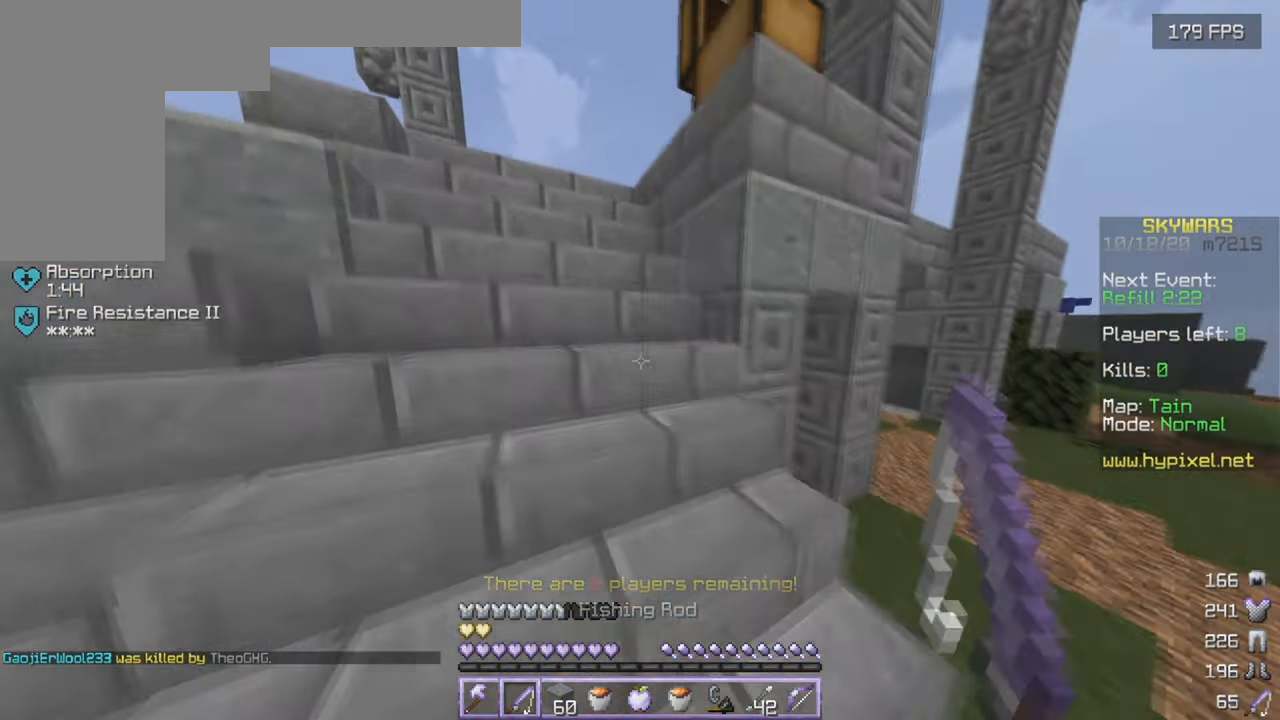
{"keys": ["a", "w"], "mouse": [], "events": []}
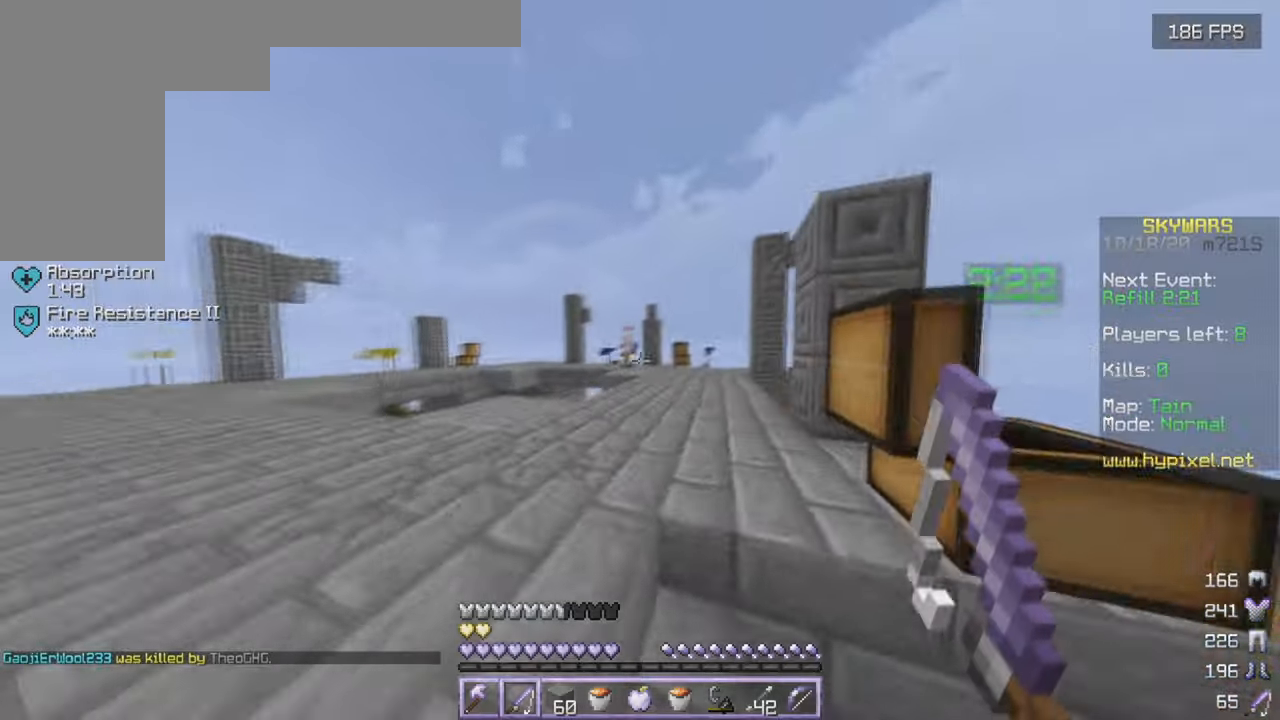
{"keys": ["d", "w"], "mouse": [], "events": [[316, "a", "up"], [366, "d", "down"]]}
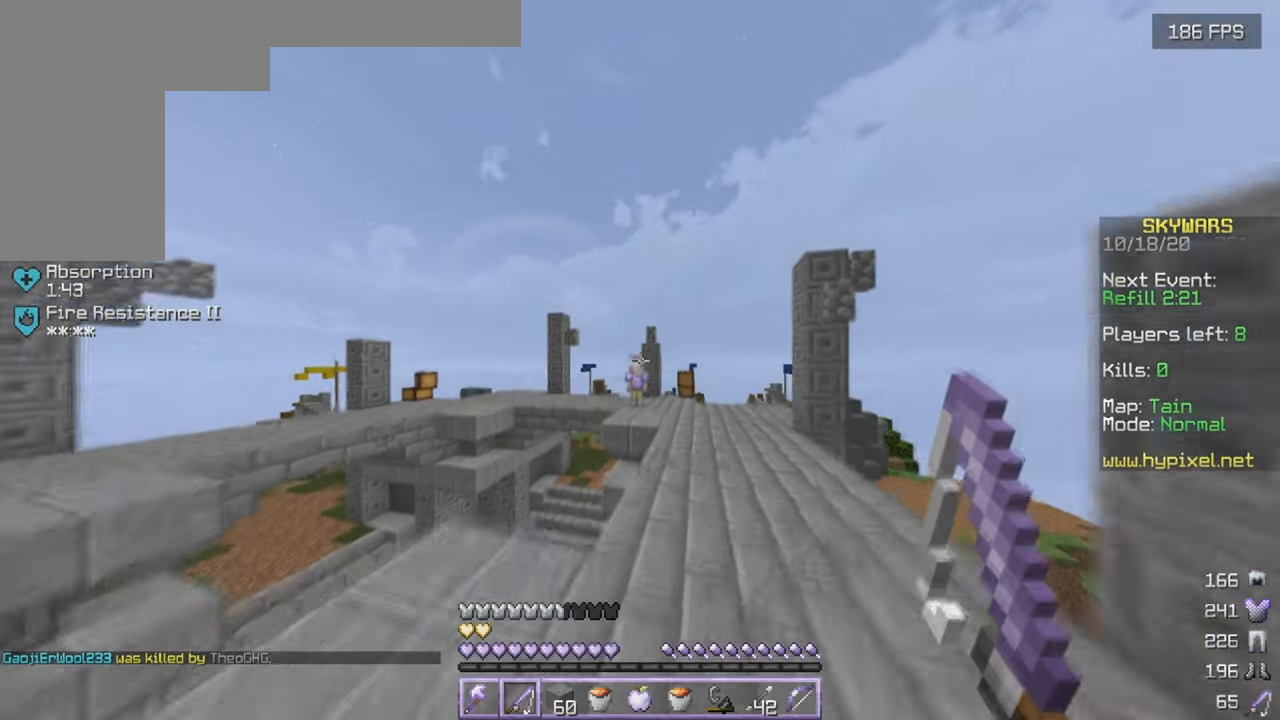
{"keys": ["d", "w"], "mouse": [], "events": []}
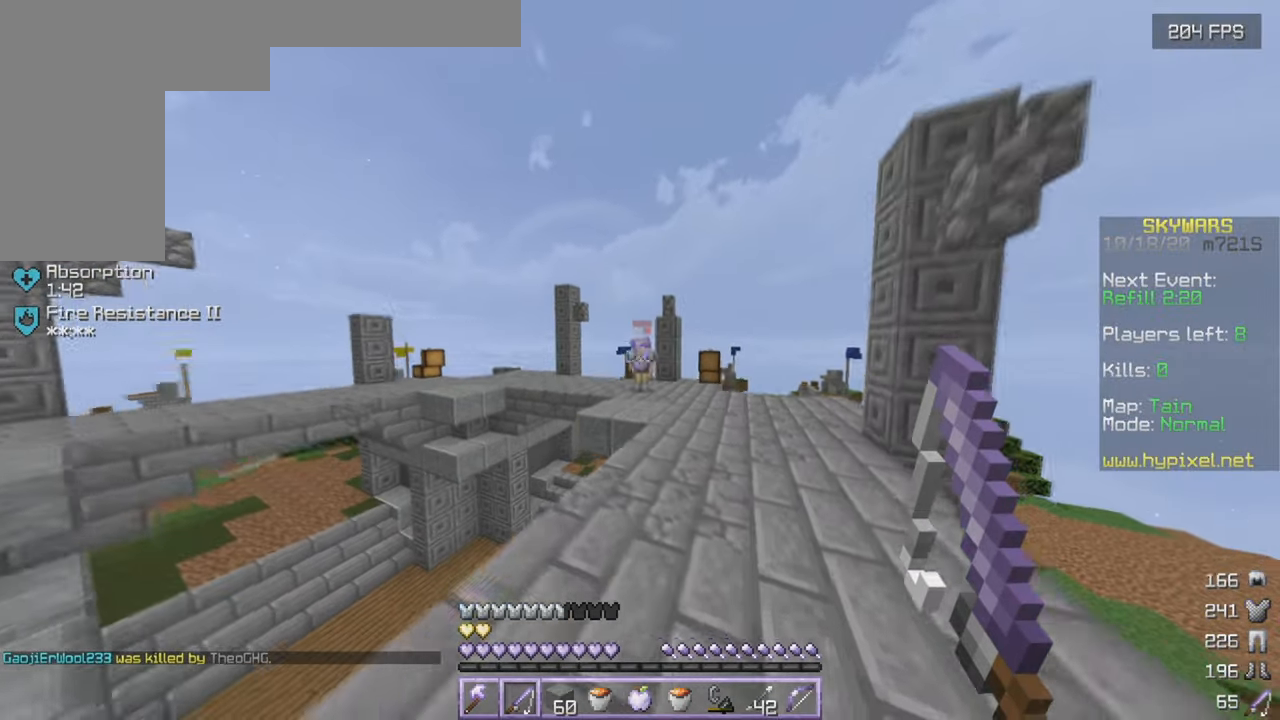
{"keys": ["w"], "mouse": [], "events": [[283, "mouse_right", "down"], [366, "d", "up"], [416, "mouse_right", "up"]]}
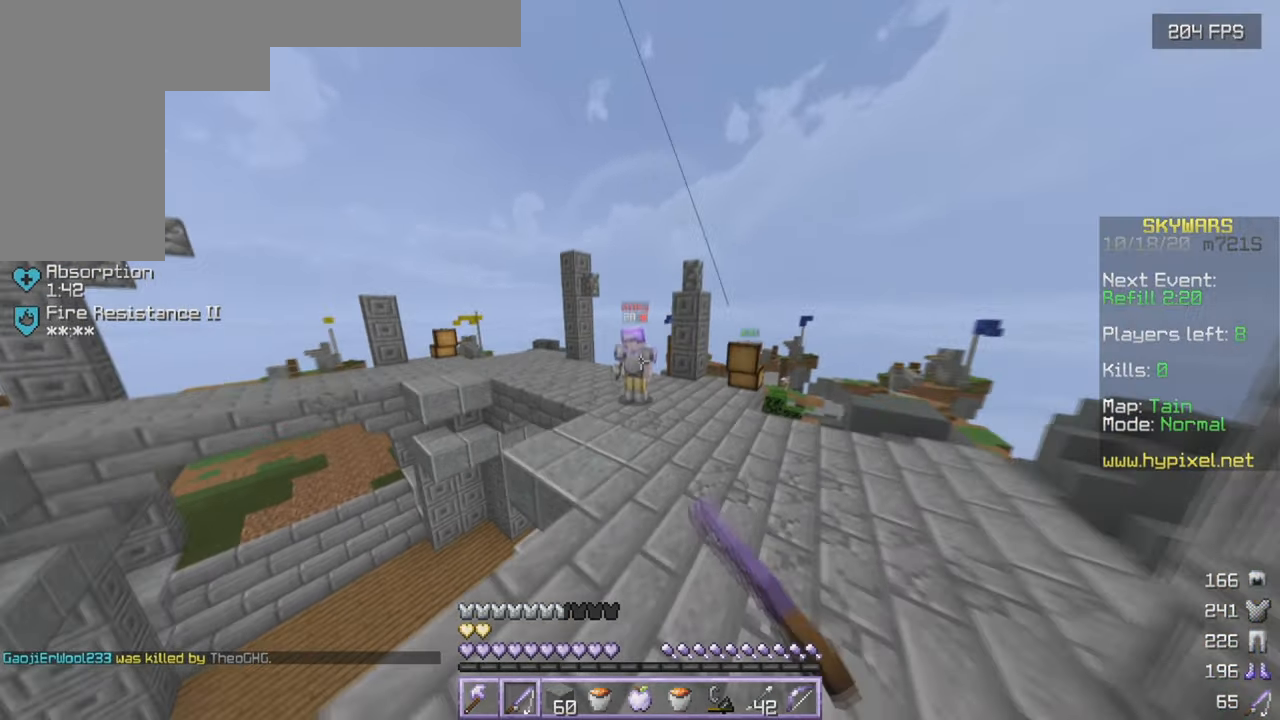
{"keys": ["w"], "mouse": ["left"], "events": [[400, "mouse_left", "down"]]}
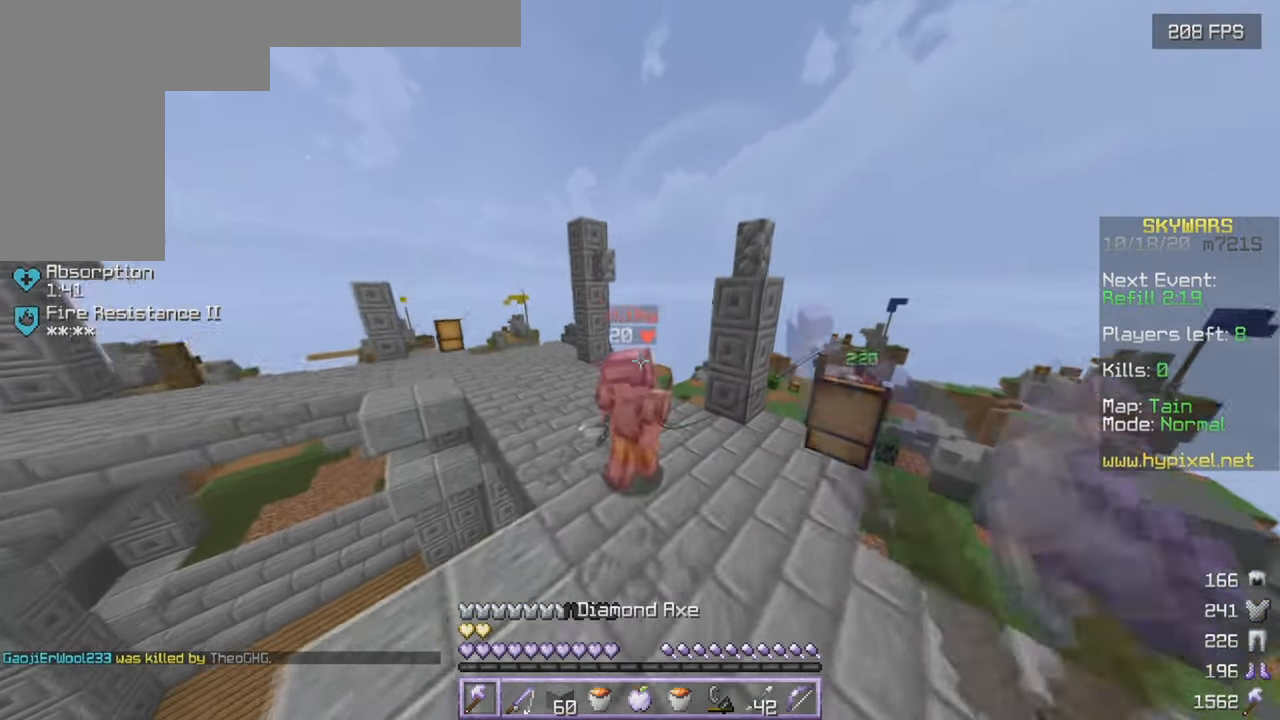
{"keys": ["w"], "mouse": ["left"], "events": []}
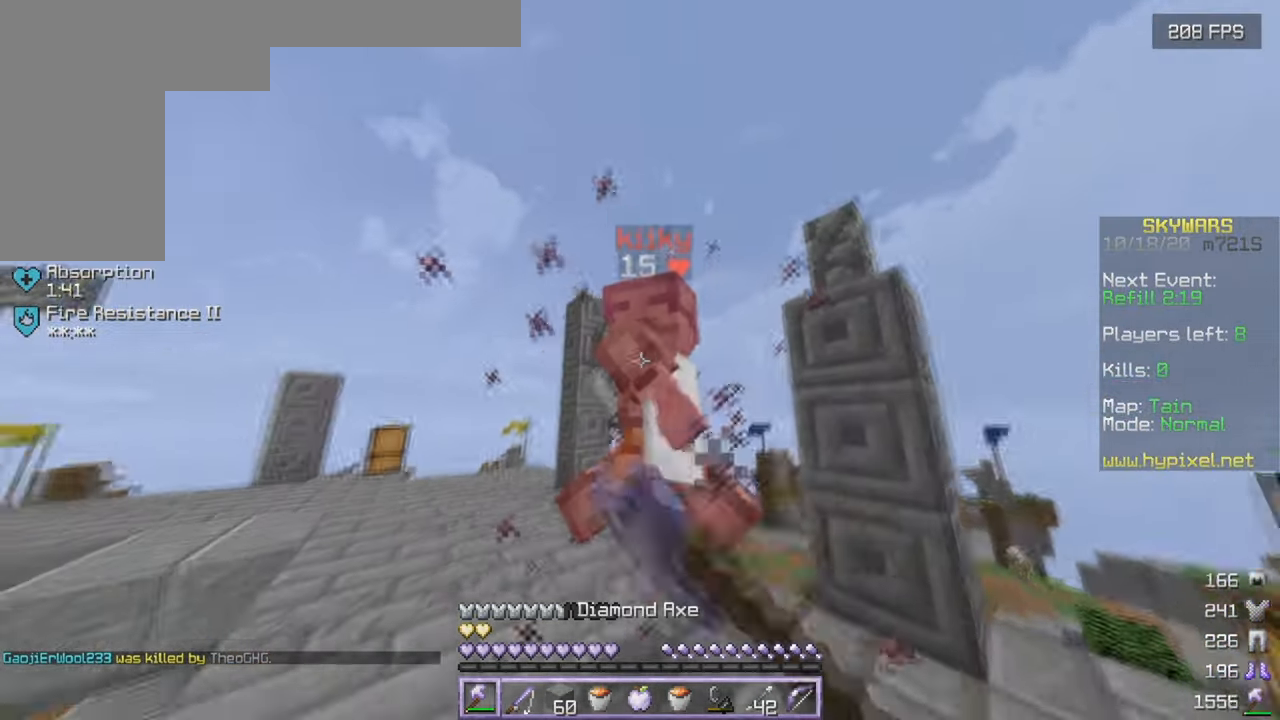
{"keys": ["w"], "mouse": ["left"], "events": []}
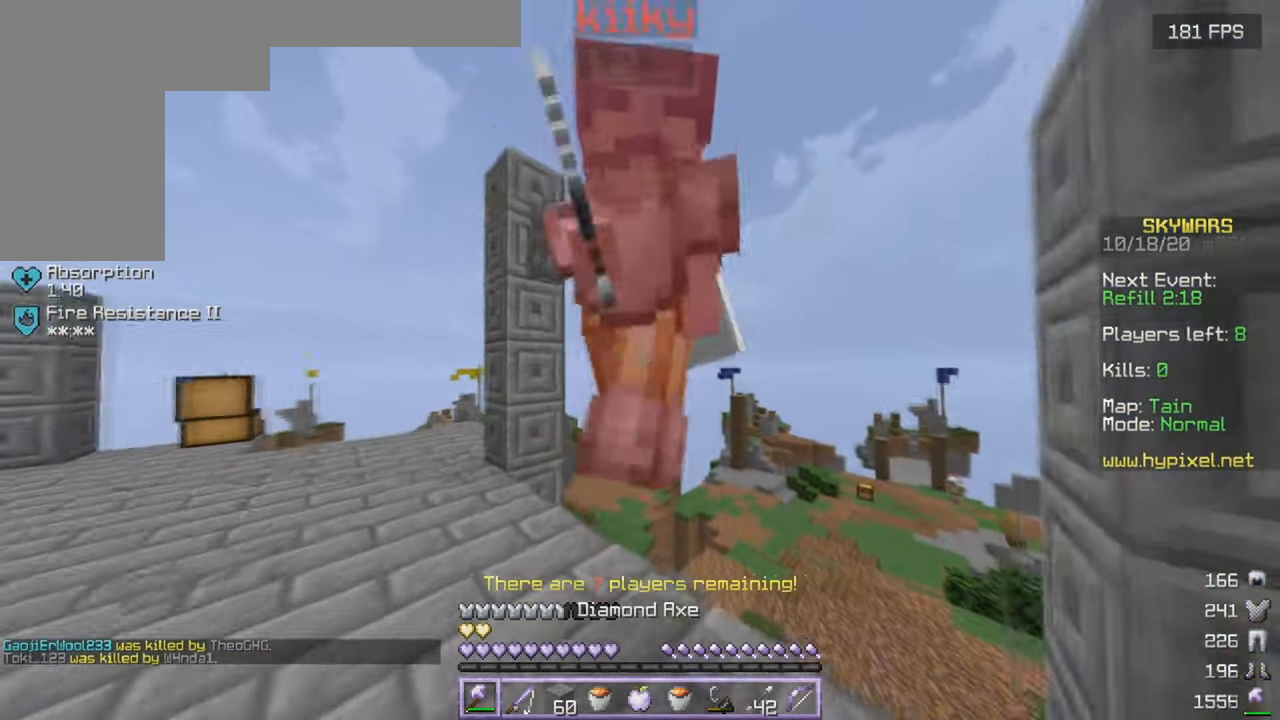
{"keys": ["w"], "mouse": ["left"], "events": []}
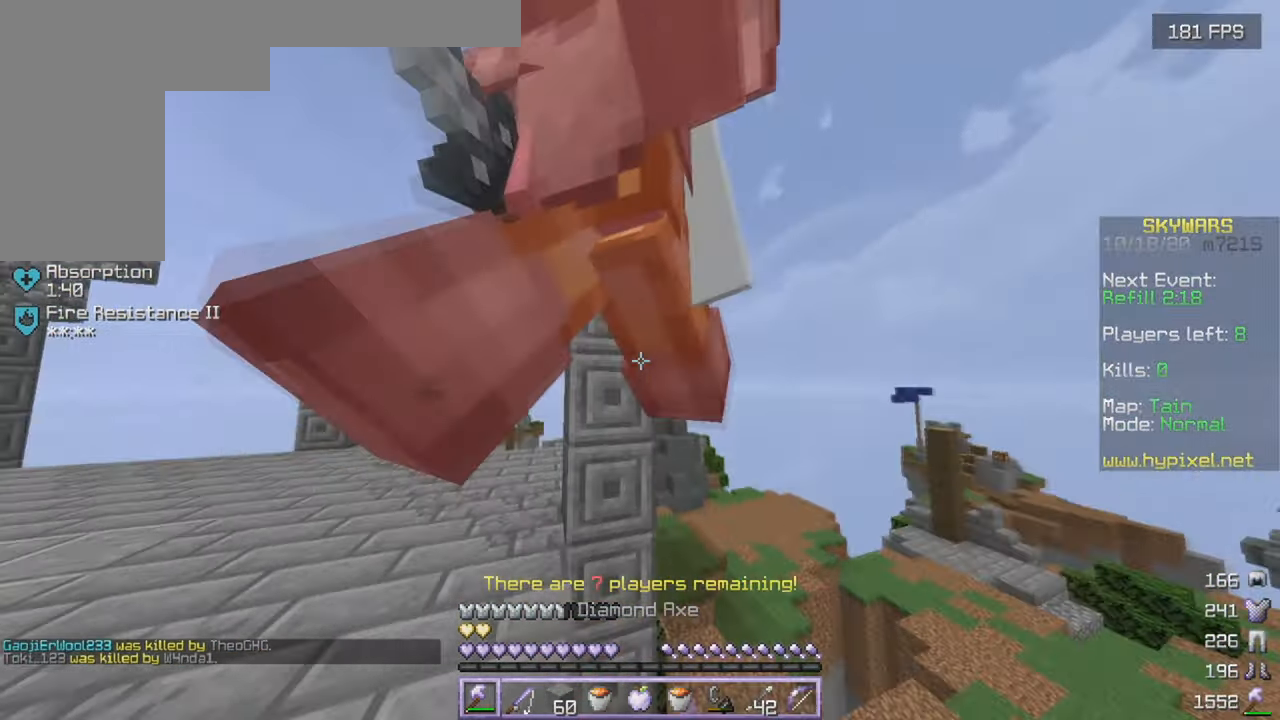
{"keys": ["a", "w"], "mouse": ["left"], "events": [[300, "a", "down"]]}
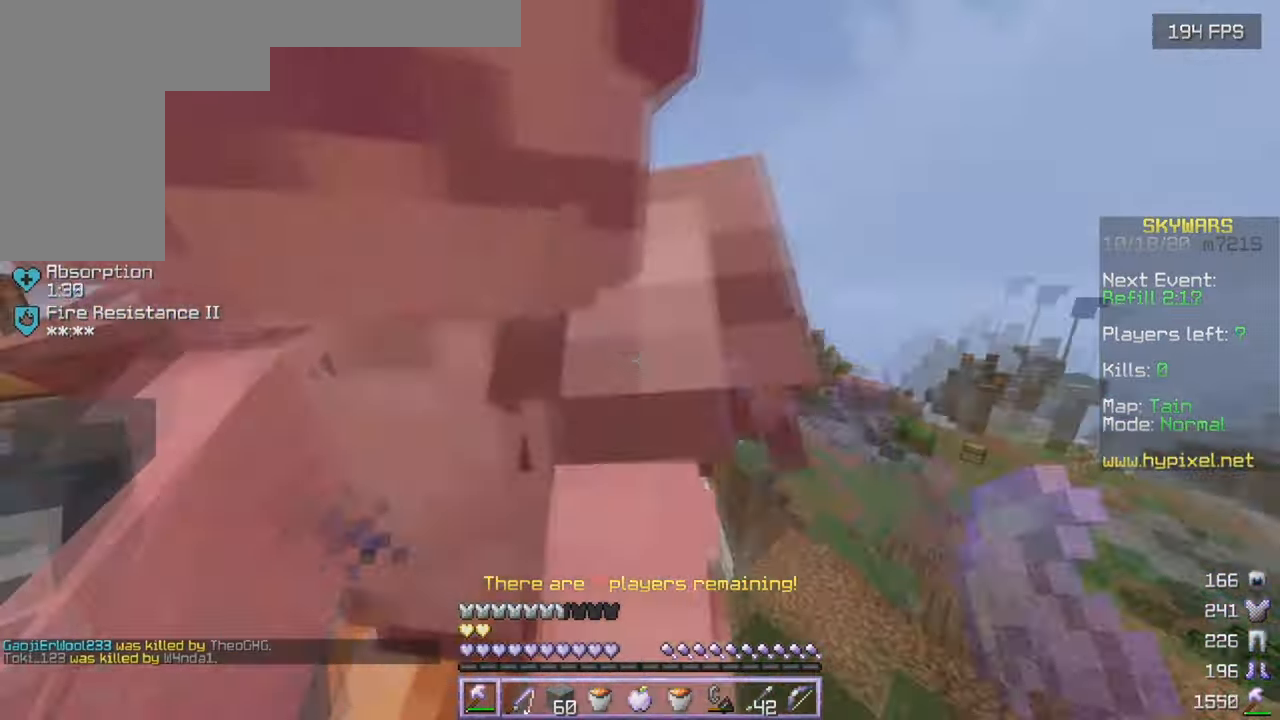
{"keys": ["a", "w"], "mouse": ["left"], "events": [[183, "mouse_left", "up"], [266, "mouse_left", "down"], [333, "mouse_left", "up"], [416, "mouse_left", "down"]]}
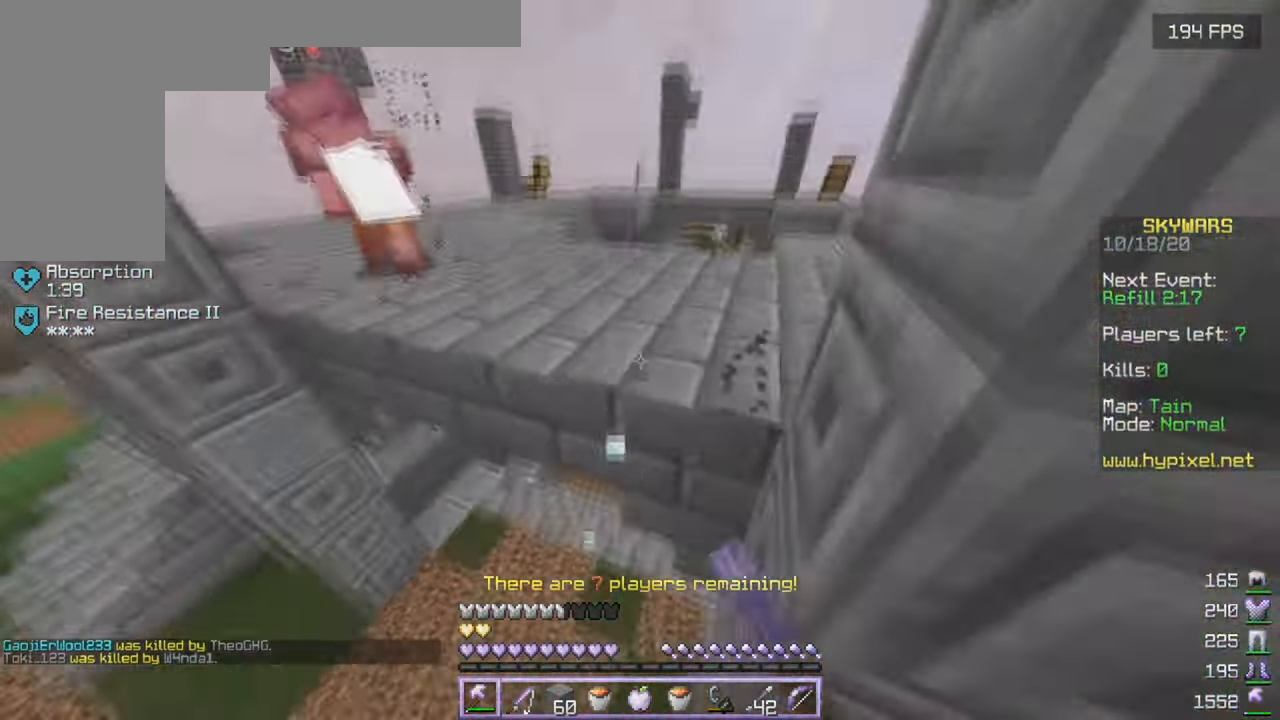
{"keys": ["a", "w"], "mouse": [], "events": [[317, "mouse_left", "up"]]}
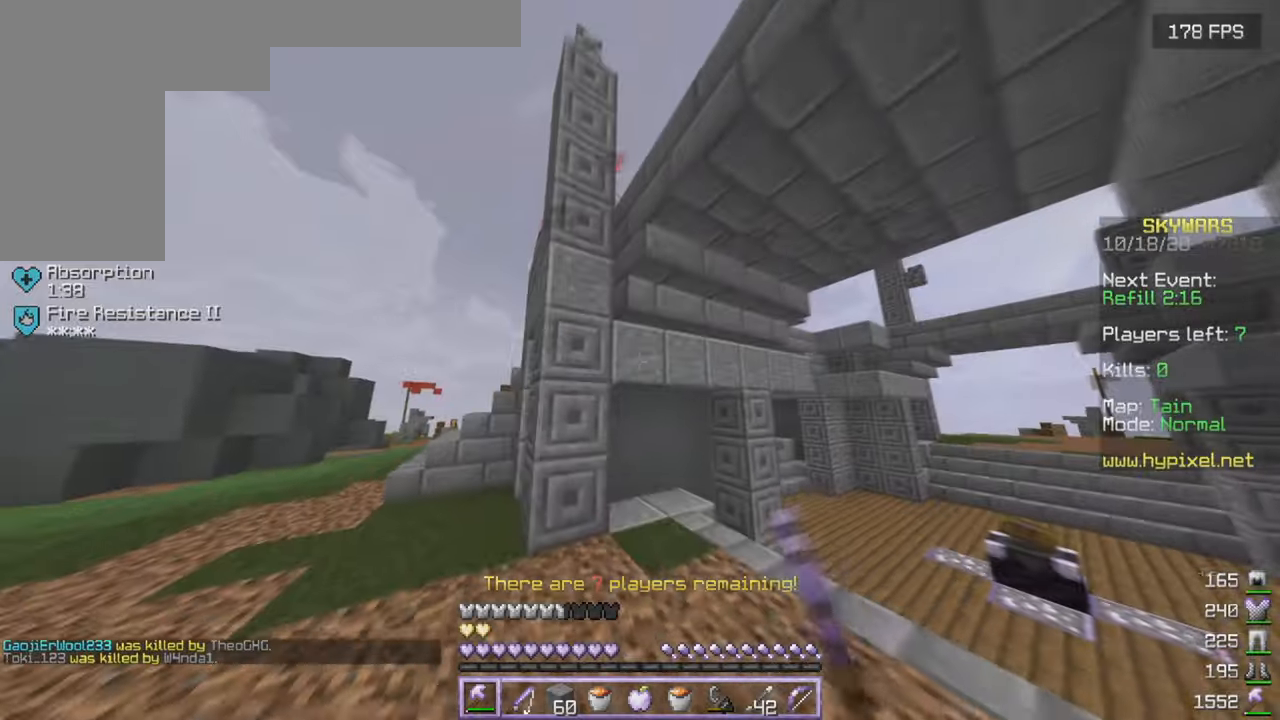
{"keys": ["a", "w"], "mouse": [], "events": []}
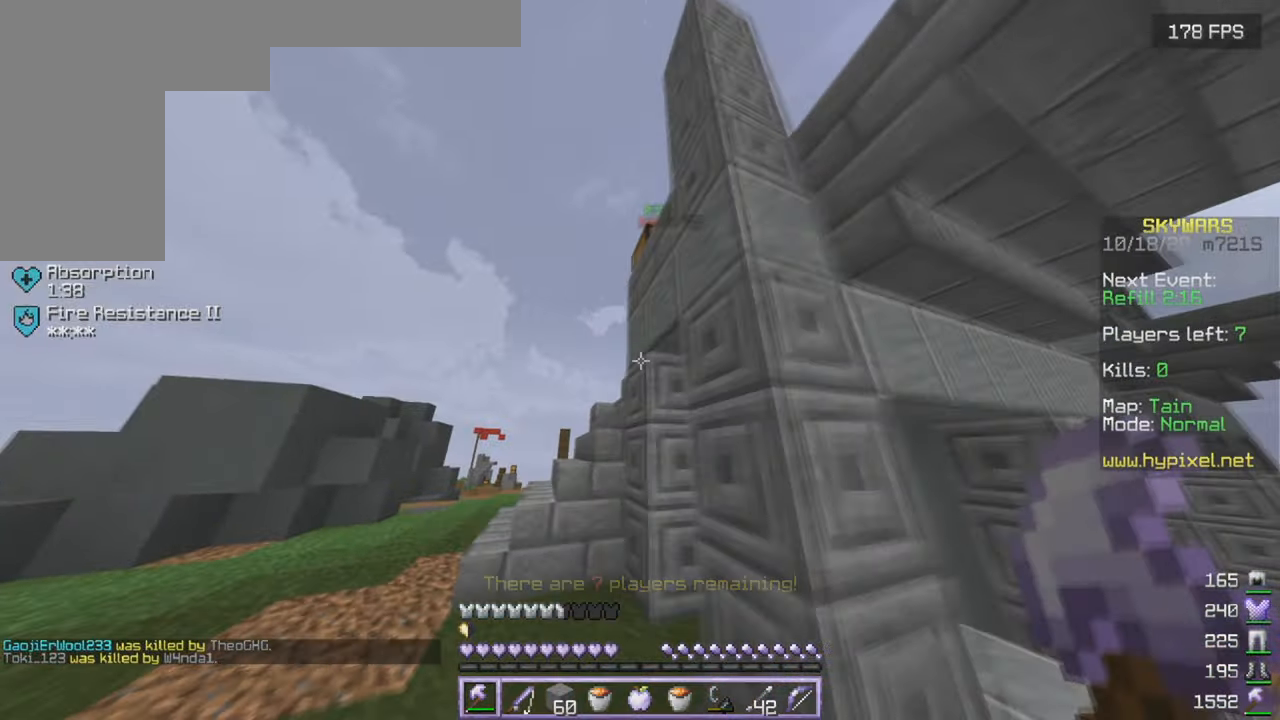
{"keys": ["a", "w"], "mouse": [], "events": []}
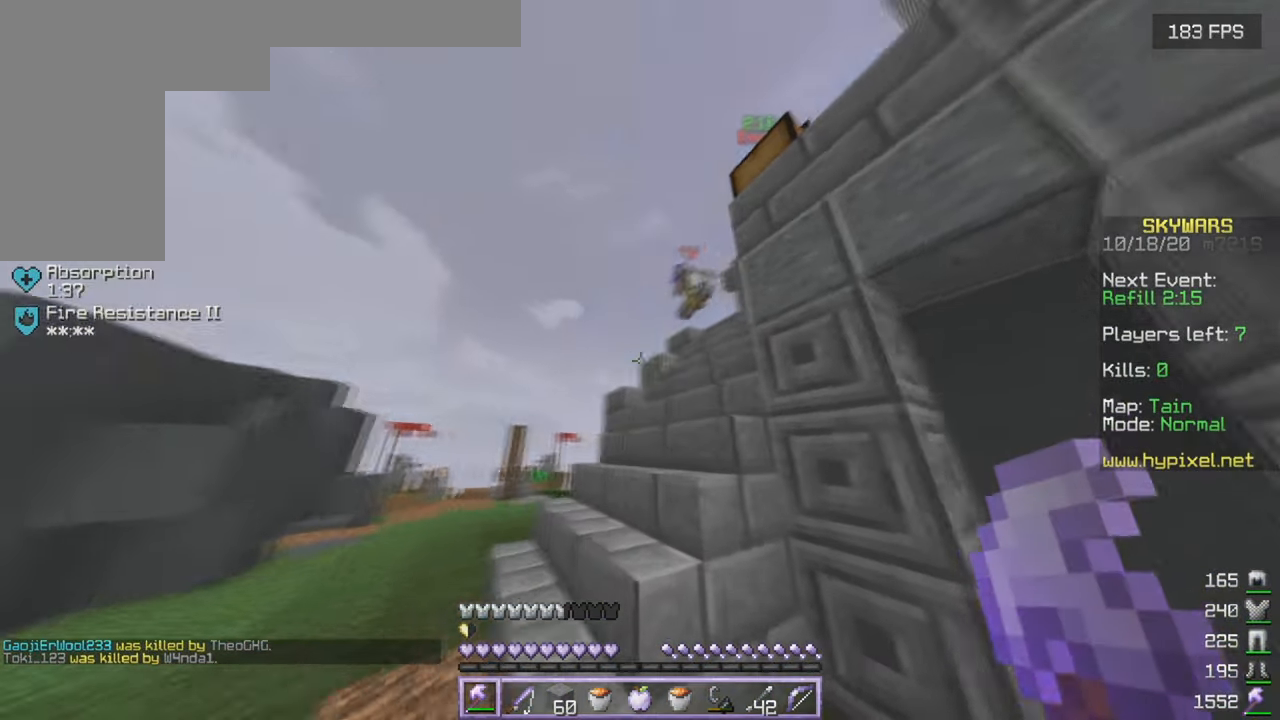
{"keys": ["w"], "mouse": [], "events": [[167, "a", "up"]]}
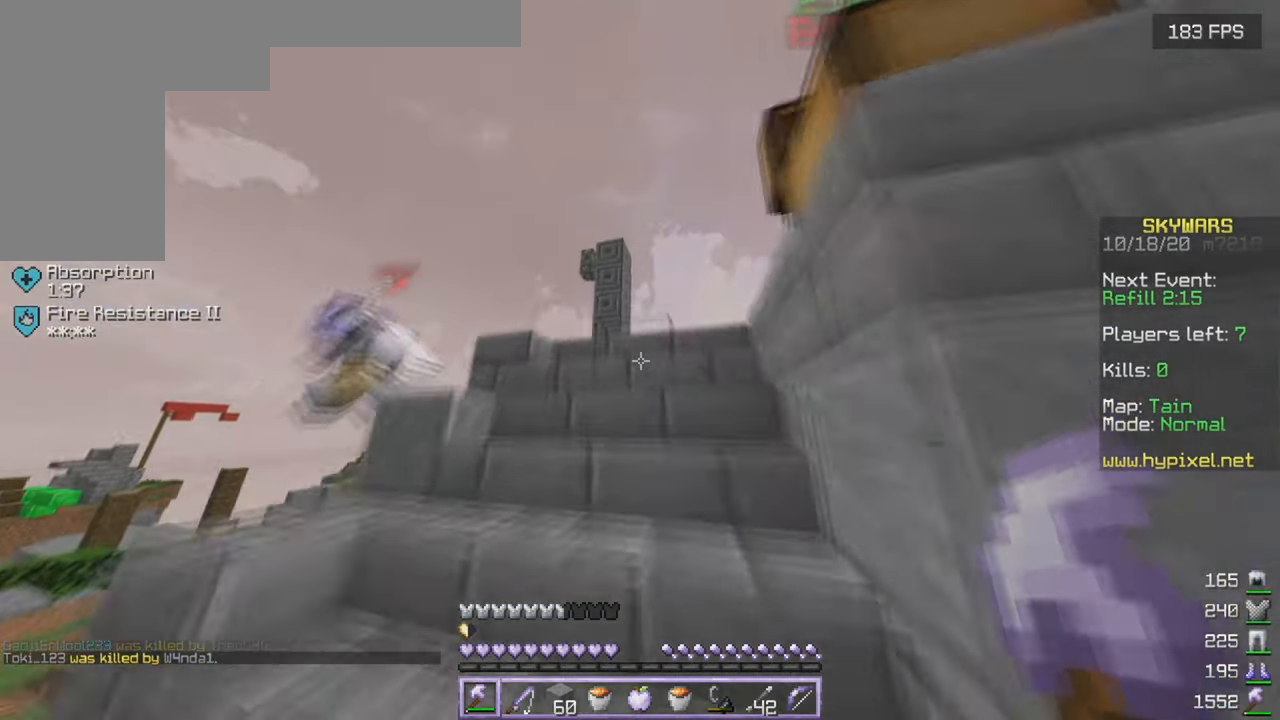
{"keys": ["w"], "mouse": [], "events": []}
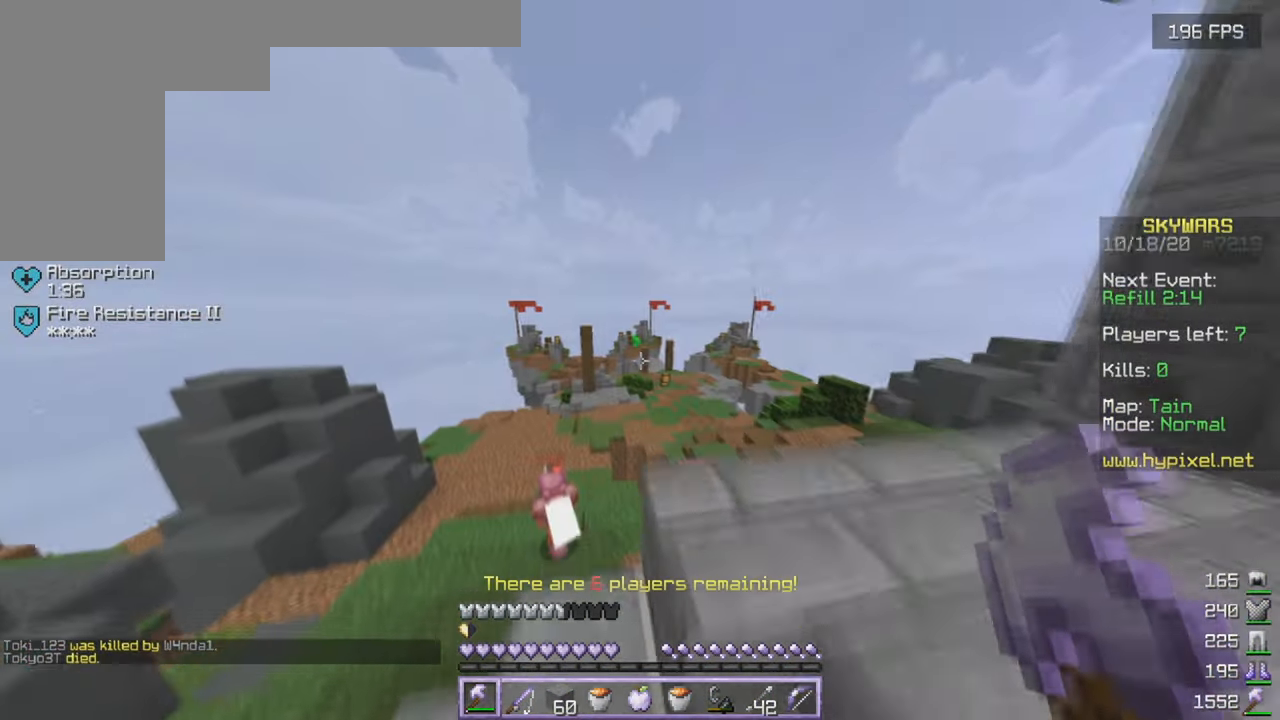
{"keys": ["a", "w"], "mouse": [], "events": [[267, "a", "down"]]}
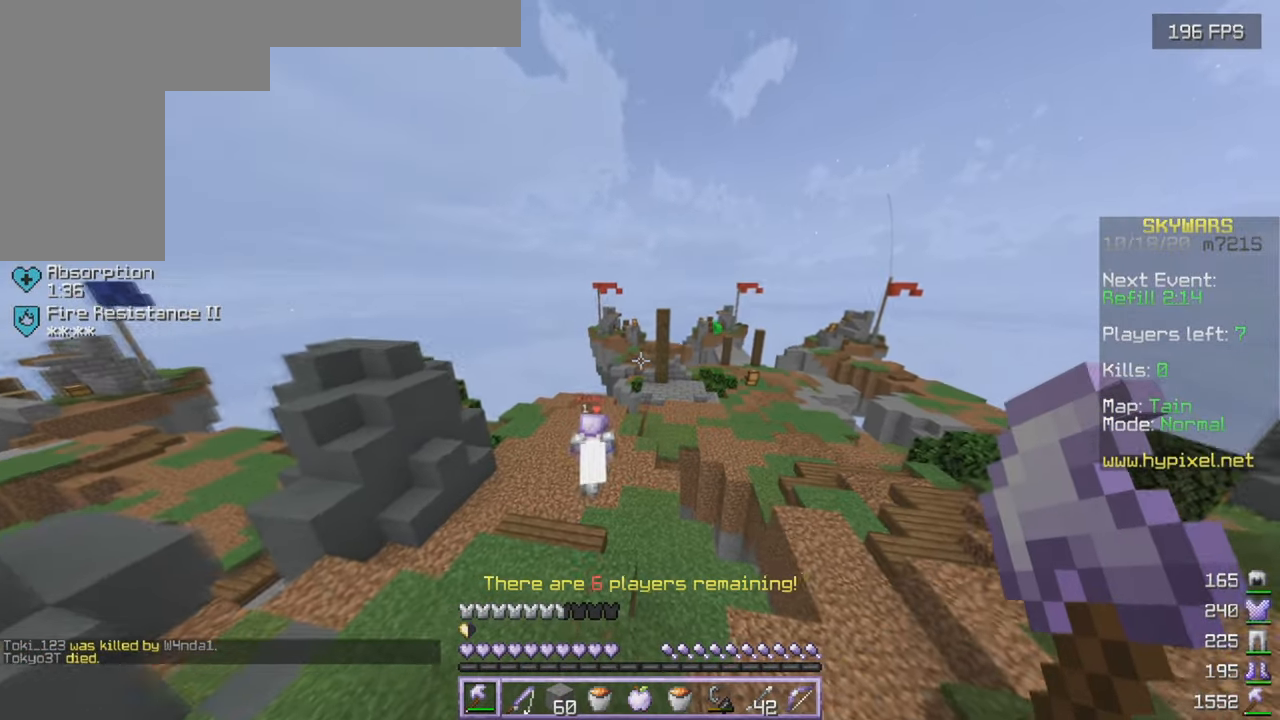
{"keys": ["w"], "mouse": [], "events": [[17, "a", "up"]]}
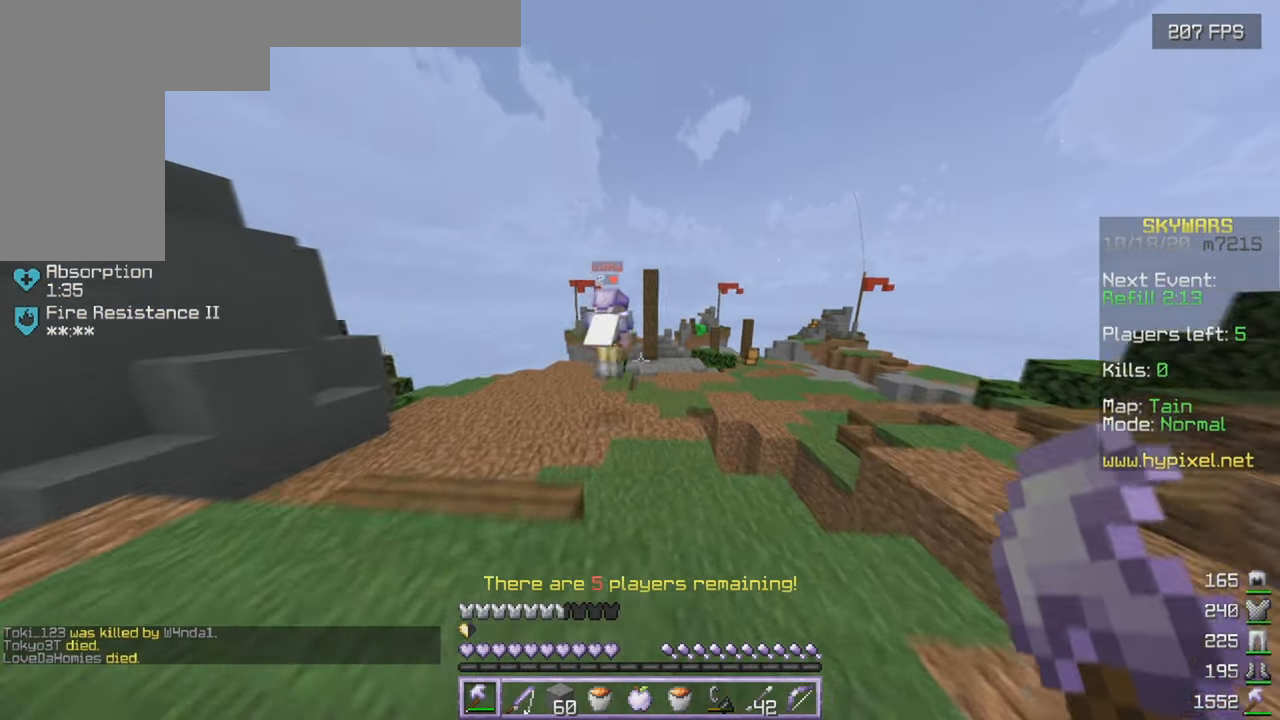
{"keys": ["a", "w"], "mouse": ["right"], "events": [[383, "mouse_right", "down"], [450, "a", "down"]]}
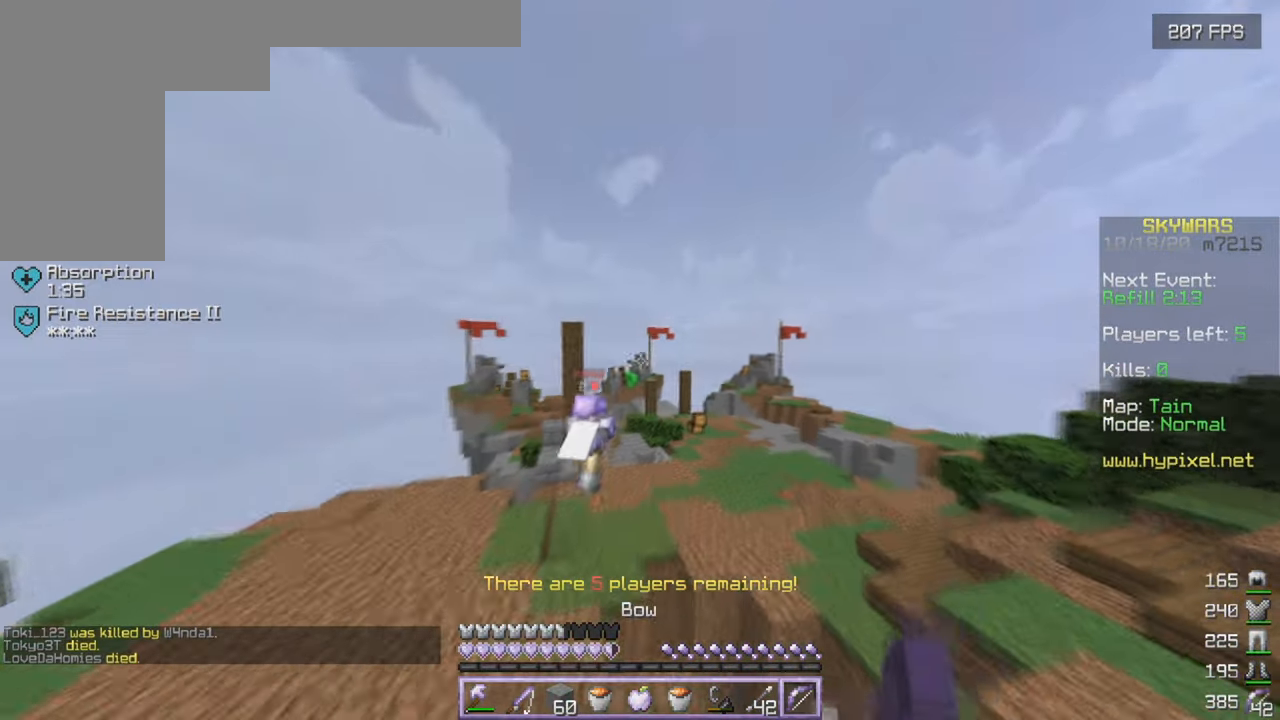
{"keys": ["a", "w"], "mouse": ["right"], "events": []}
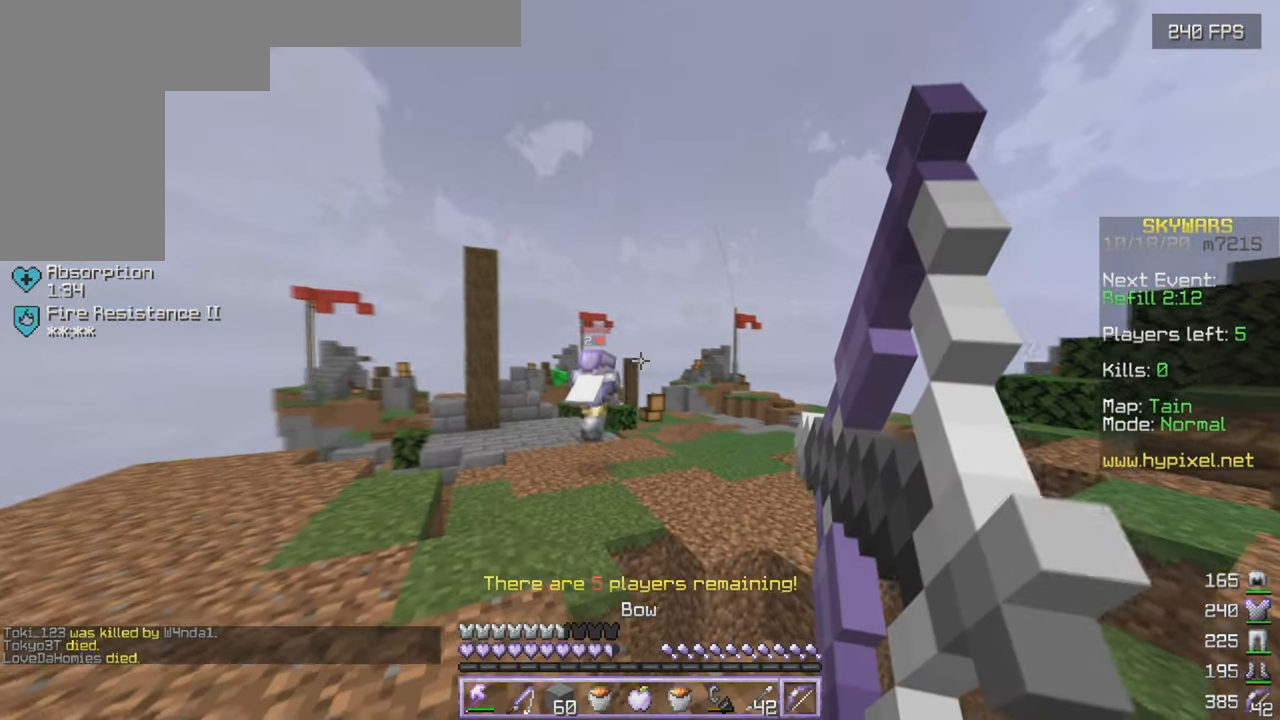
{"keys": ["a", "w"], "mouse": ["right"], "events": [[350, "mouse_right", "up"], [417, "mouse_right", "down"]]}